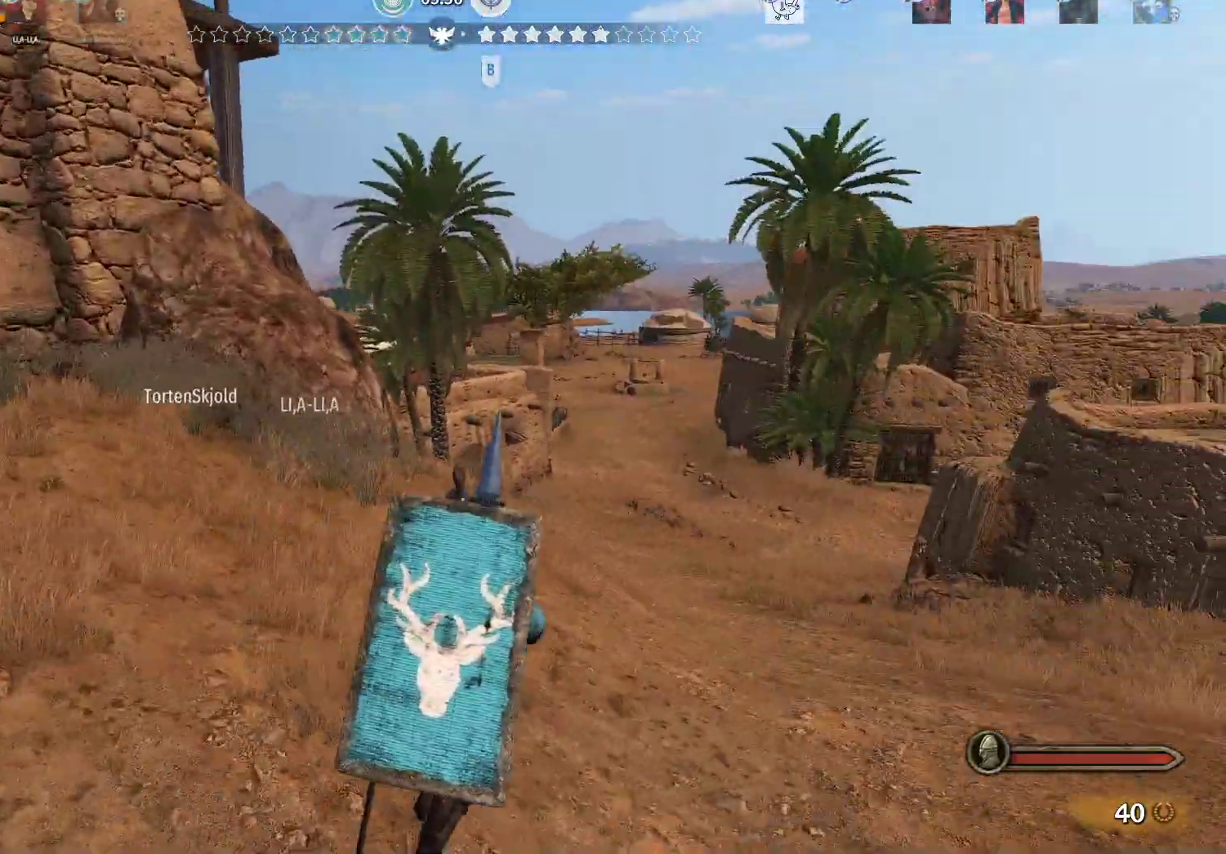
Gameplay with keyboard and mouse; each line is a JSON object with the keys and mouse buttons held at the frame after it. "events" lists presses ("down") and releases ("up") of "a", "alt", "c", "d", "e", "f", "g", "q", "r", "s", "space", "t", "v", "w", "x", "z", "mouse_left", "mouse_wheel" and "mouse_right" between this image and that frame as [ms after this image, input, new state], when the widget could be followed in between. "mouse_left", "mouse_wheel", "mouse_right" = the "left", "wheel", "right" buttons of the "mouse" list. No other keys are recorded. "wheel" means that the mouse wheel is clicked or scrolled. Not read: mouse_move.
{"keys": ["w"], "mouse": [], "events": [[67, "alt", "up"]]}
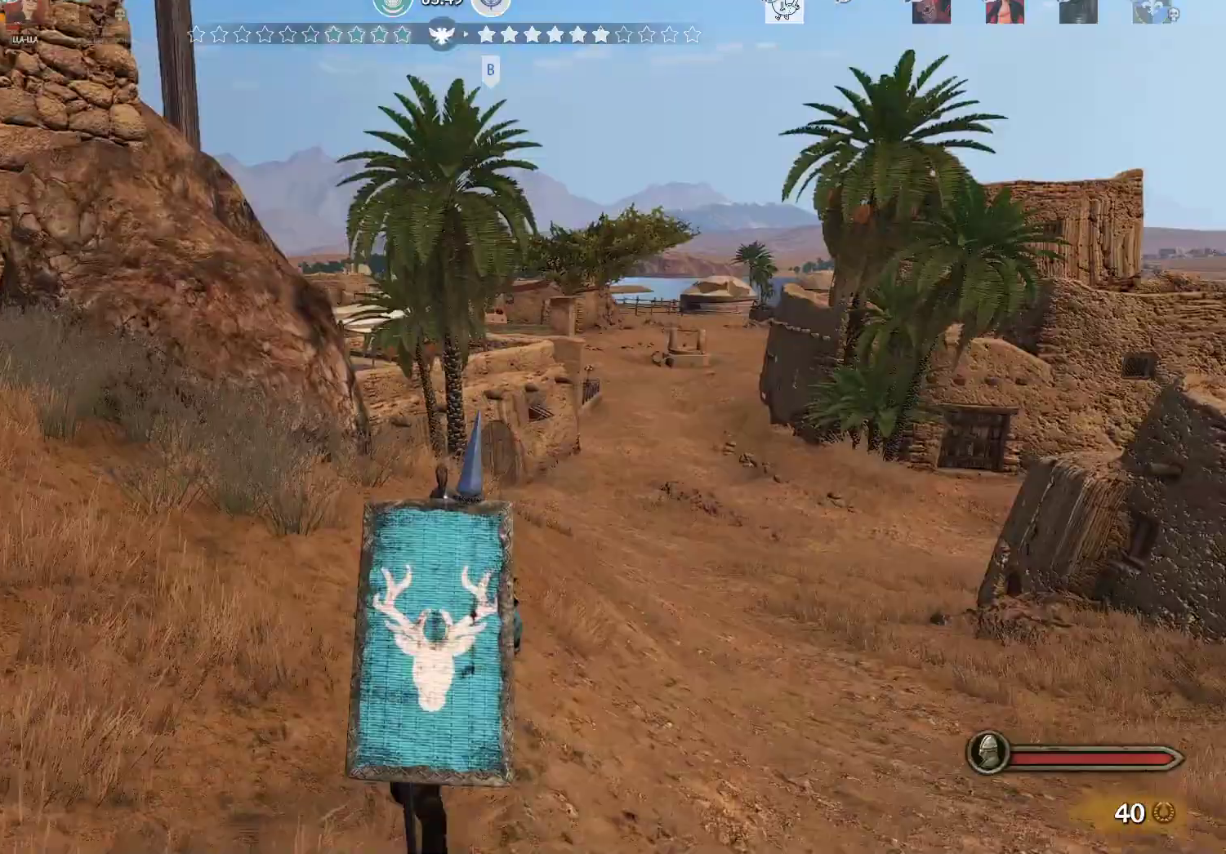
{"keys": ["w"], "mouse": [], "events": []}
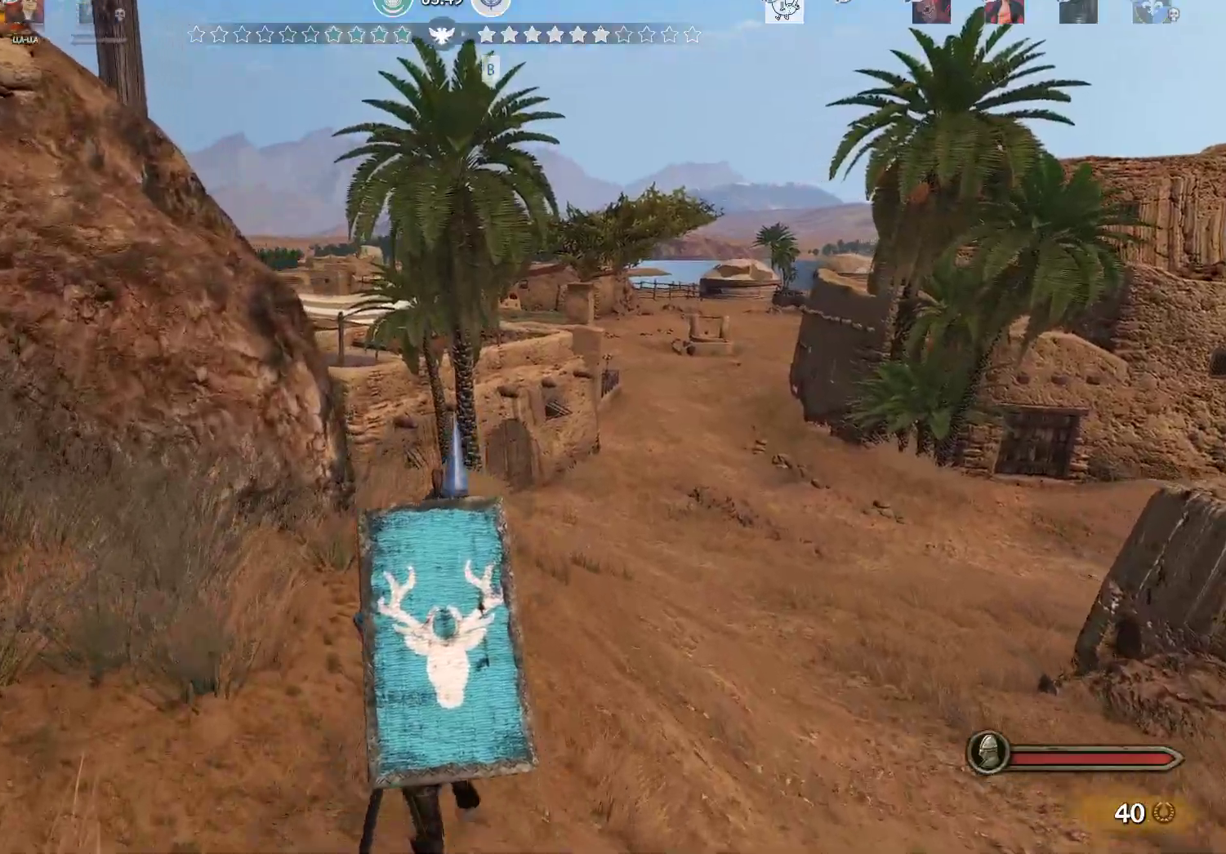
{"keys": ["w"], "mouse": [], "events": []}
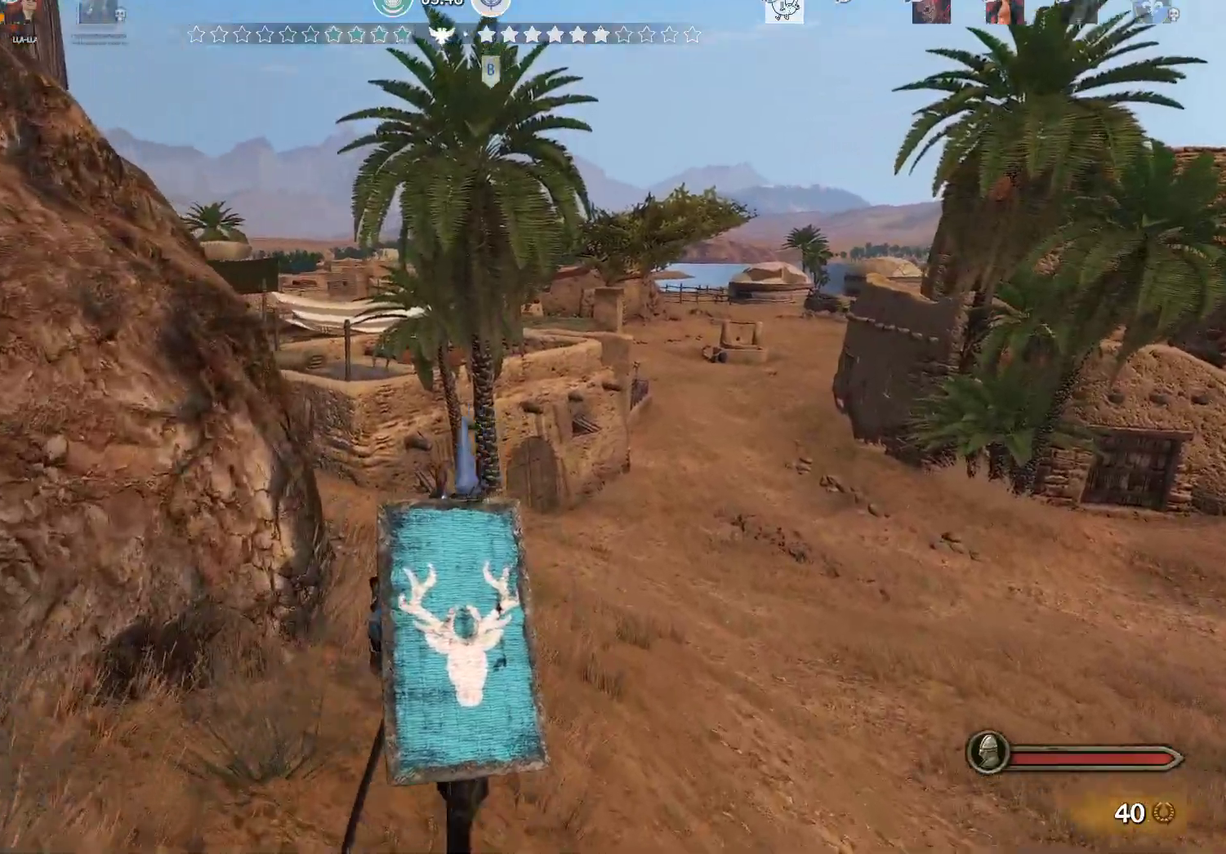
{"keys": ["w"], "mouse": [], "events": []}
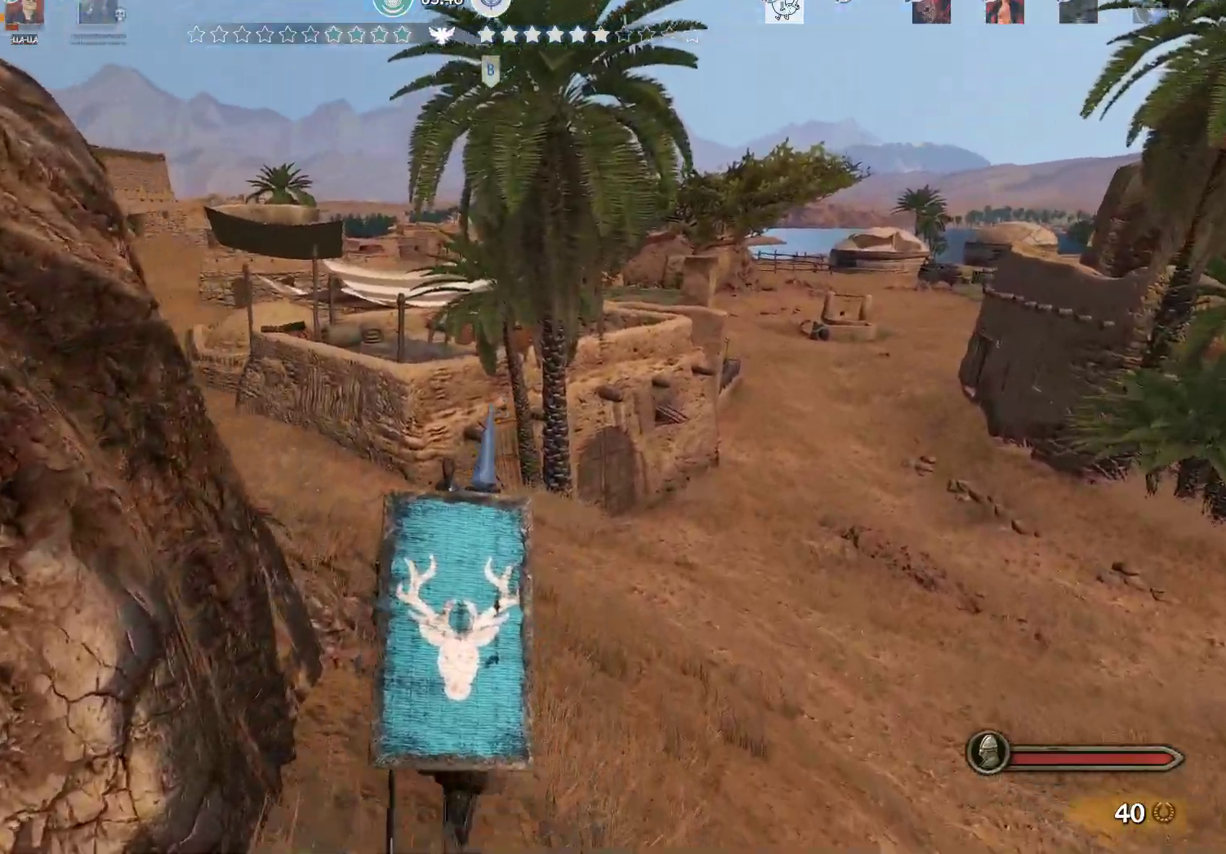
{"keys": ["w"], "mouse": [], "events": []}
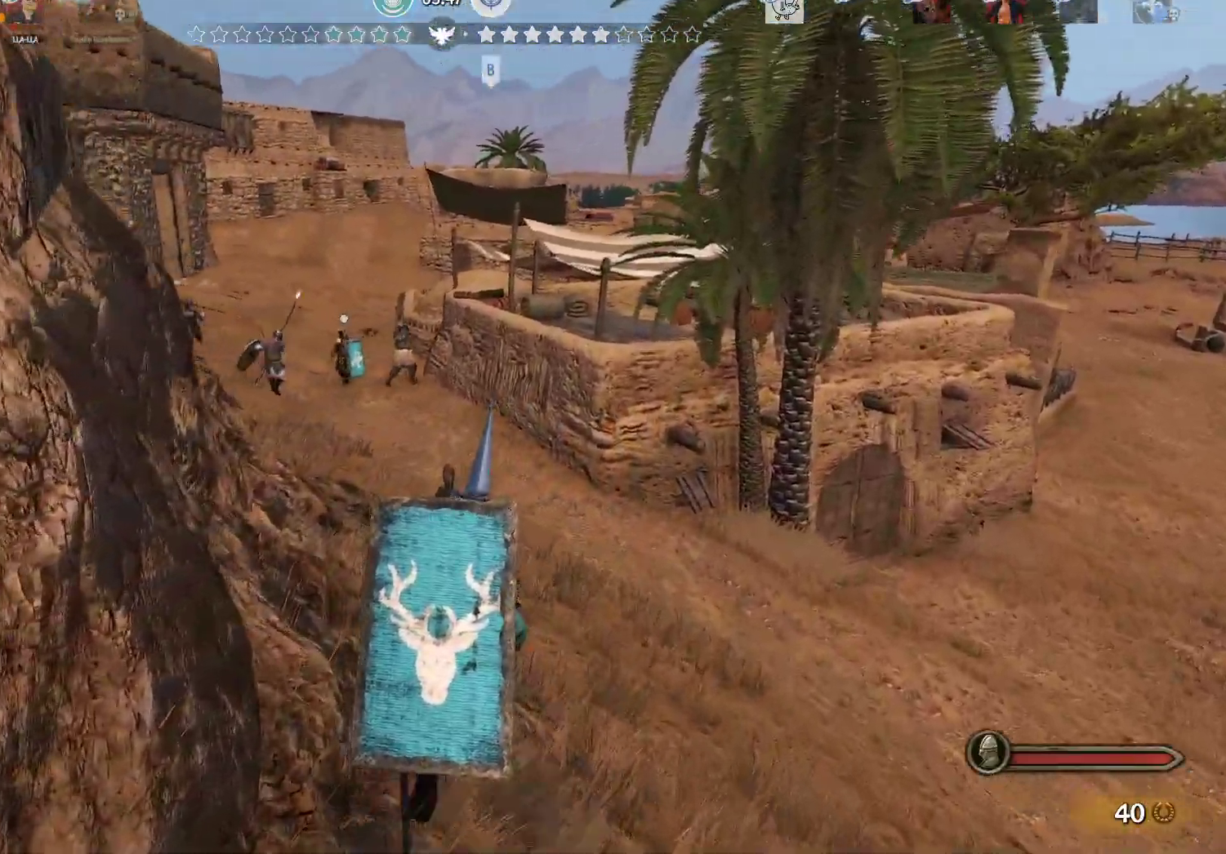
{"keys": ["w"], "mouse": []}
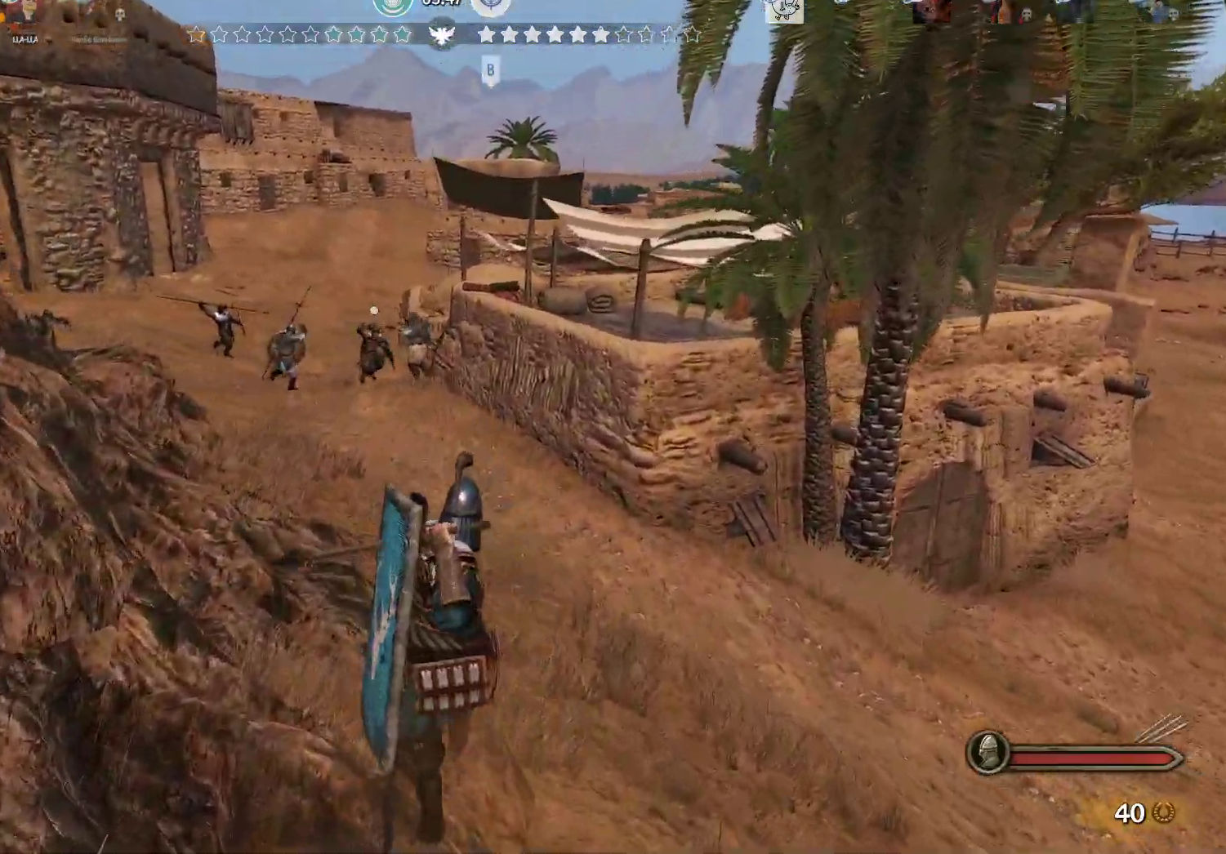
{"keys": ["w"], "mouse": [], "events": []}
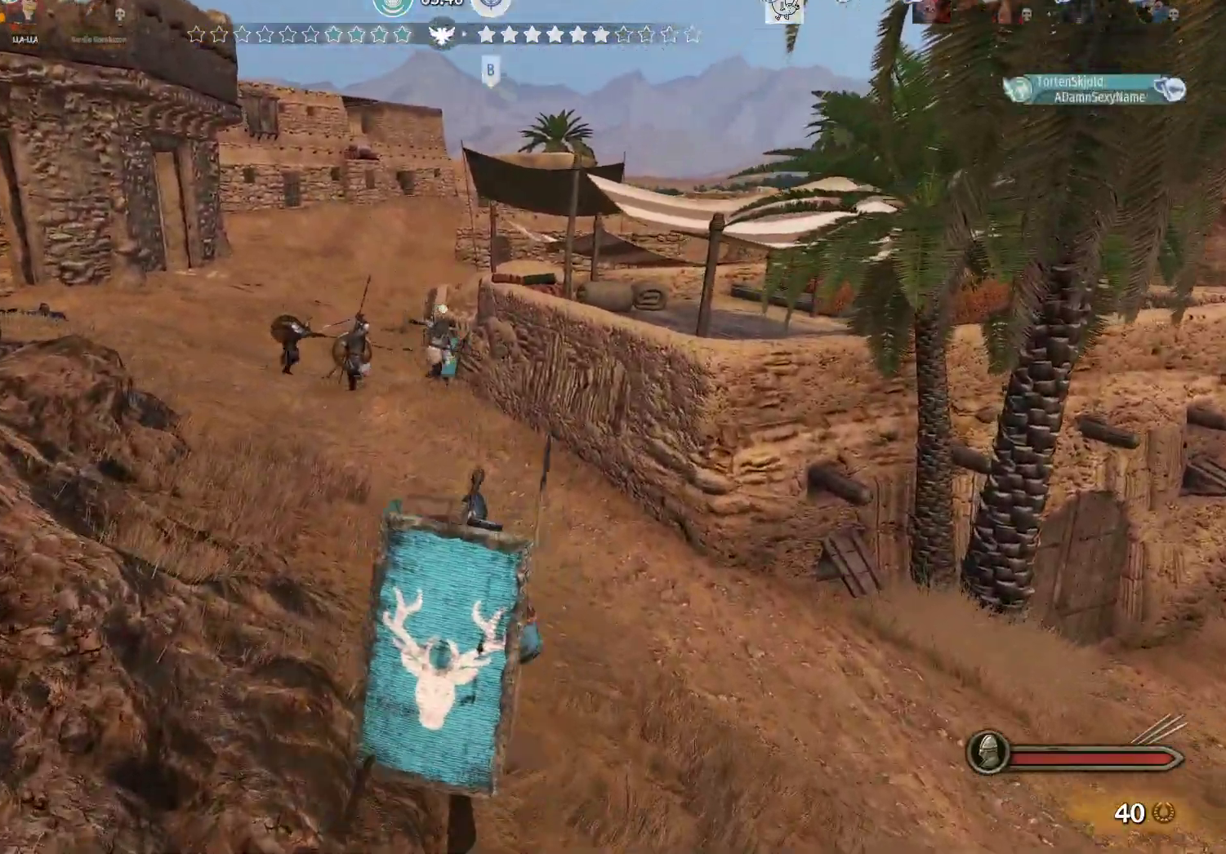
{"keys": ["w"], "mouse": [], "events": []}
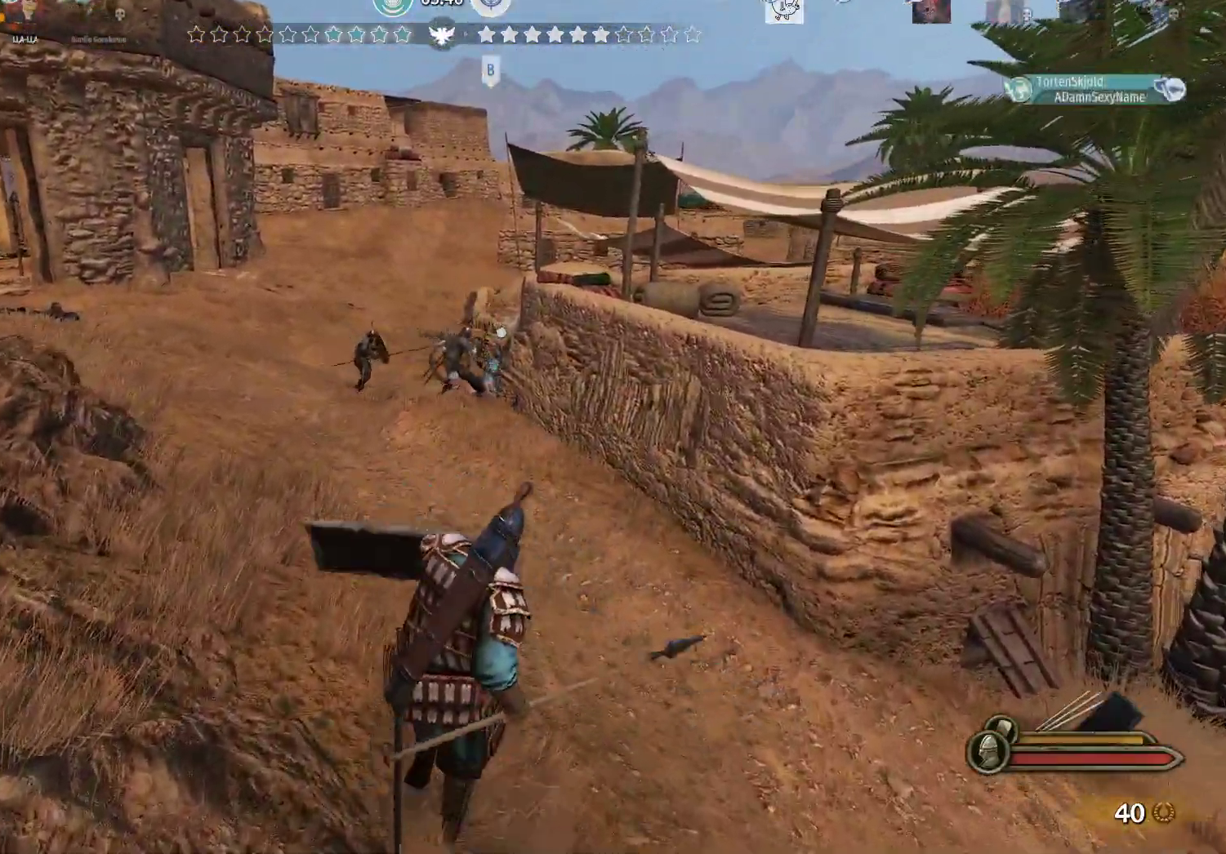
{"keys": ["w"], "mouse": [], "events": []}
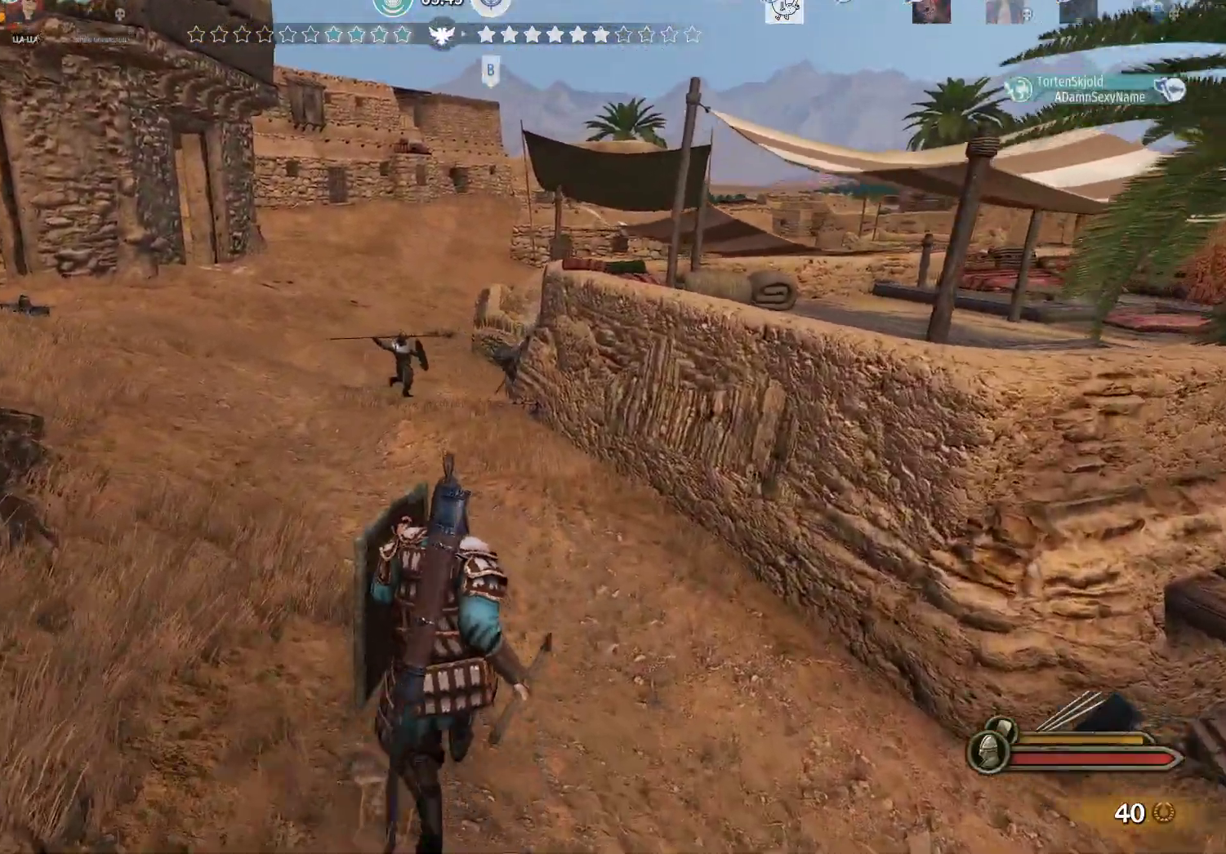
{"keys": ["alt", "w"], "mouse": [], "events": [[33, "alt", "down"], [267, "alt", "up"], [450, "alt", "down"]]}
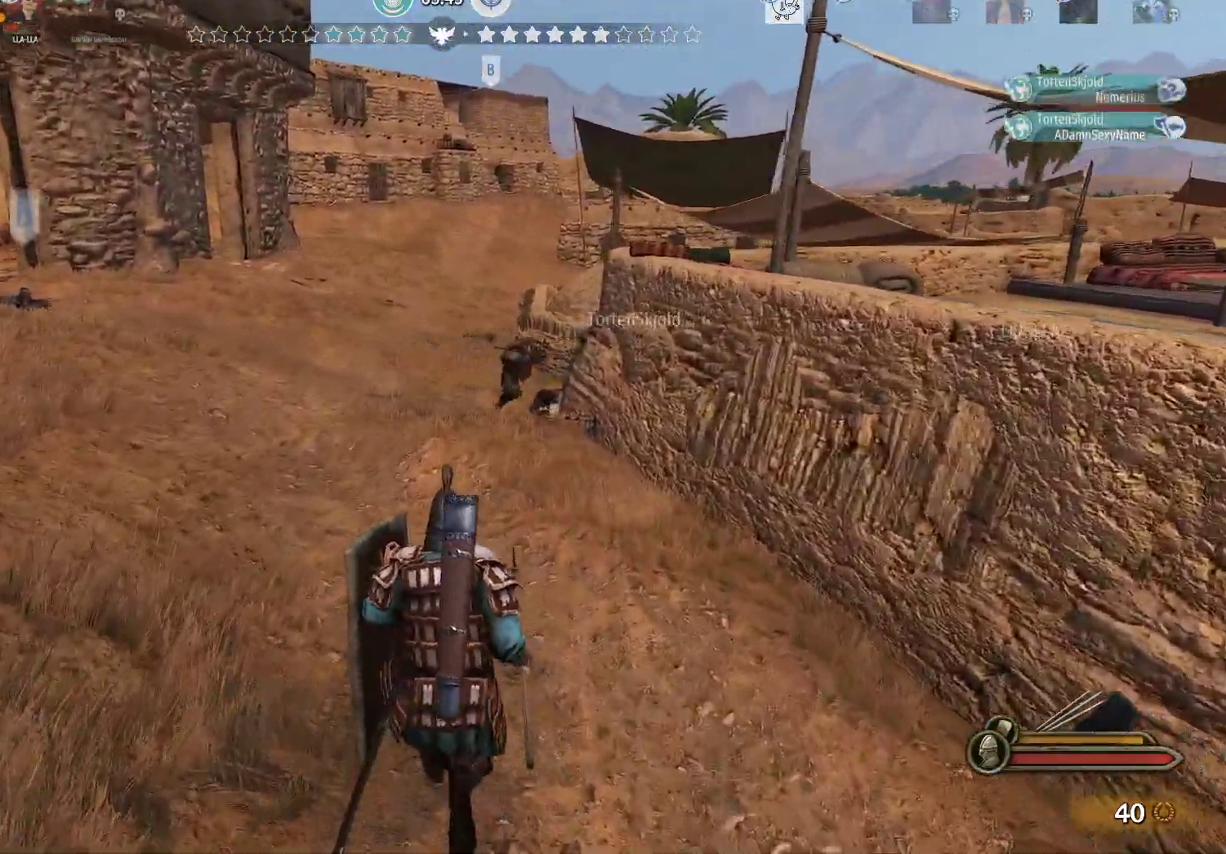
{"keys": ["alt", "w"], "mouse": [], "events": []}
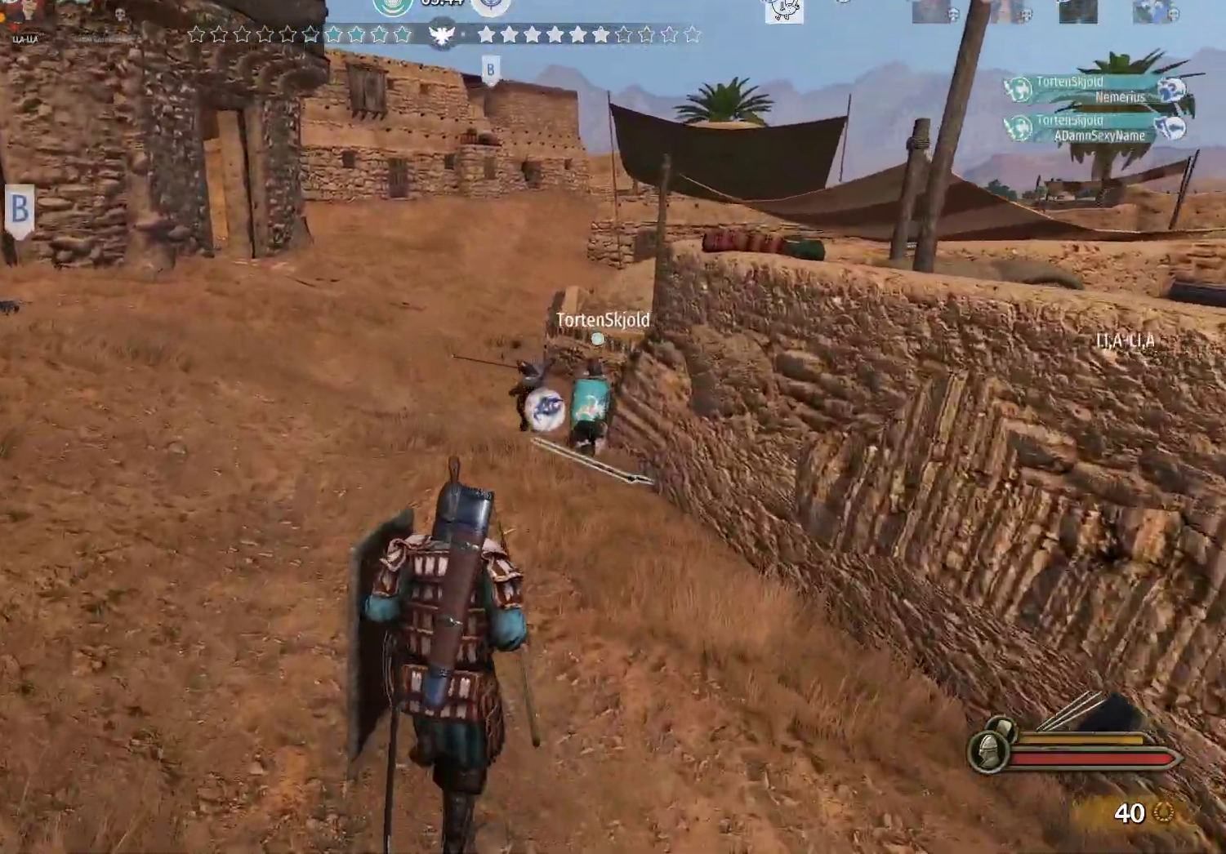
{"keys": ["alt", "w"], "mouse": [], "events": []}
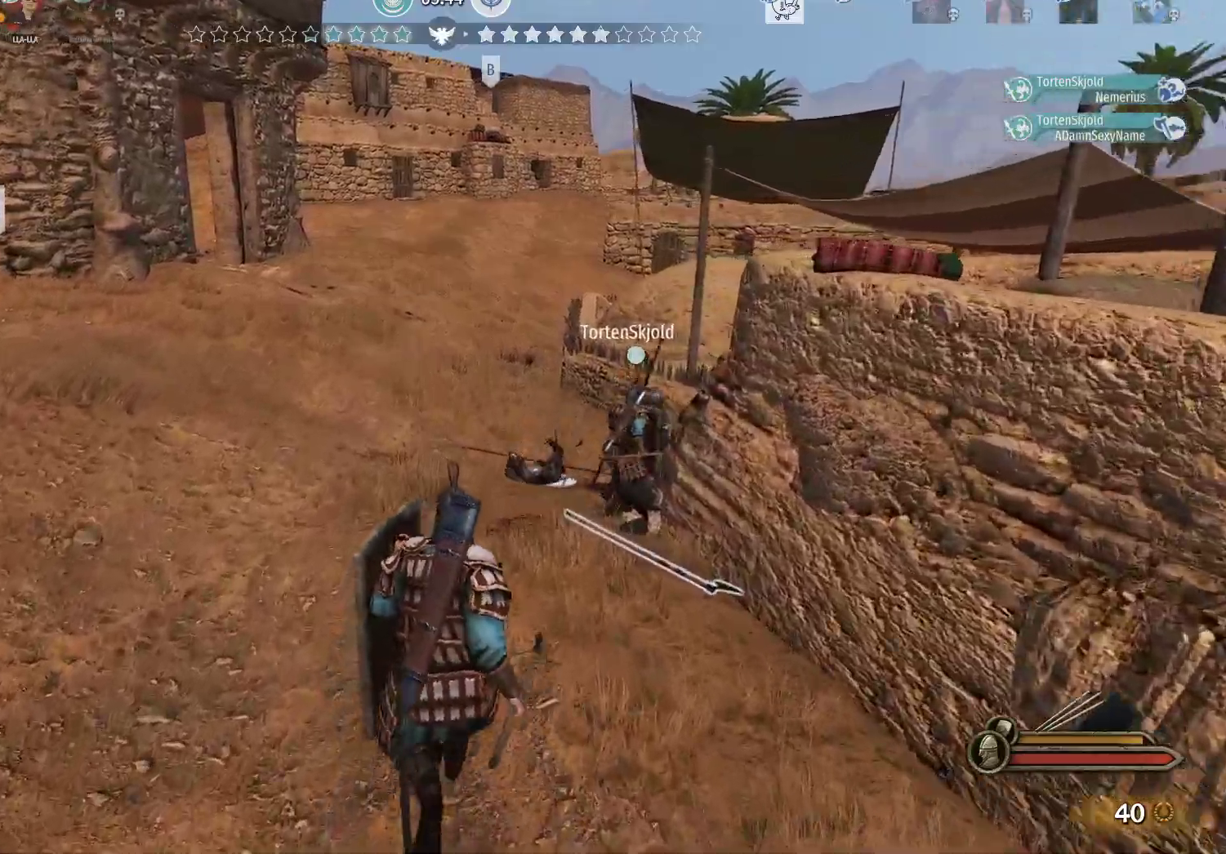
{"keys": ["w"], "mouse": ["right"], "events": [[217, "alt", "up"], [400, "mouse_right", "down"]]}
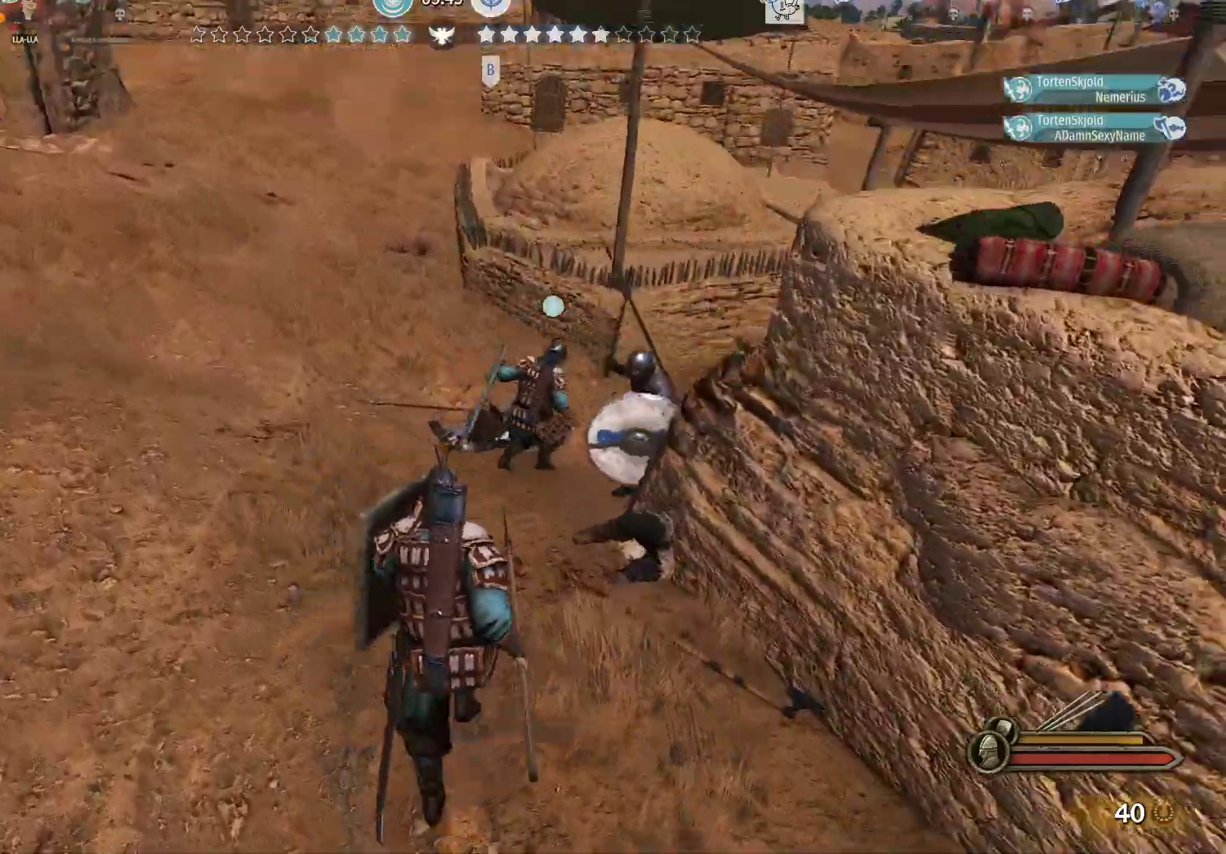
{"keys": ["w"], "mouse": [], "events": [[83, "d", "down"], [233, "d", "up"], [333, "mouse_left", "down"], [333, "mouse_right", "up"], [467, "mouse_left", "up"]]}
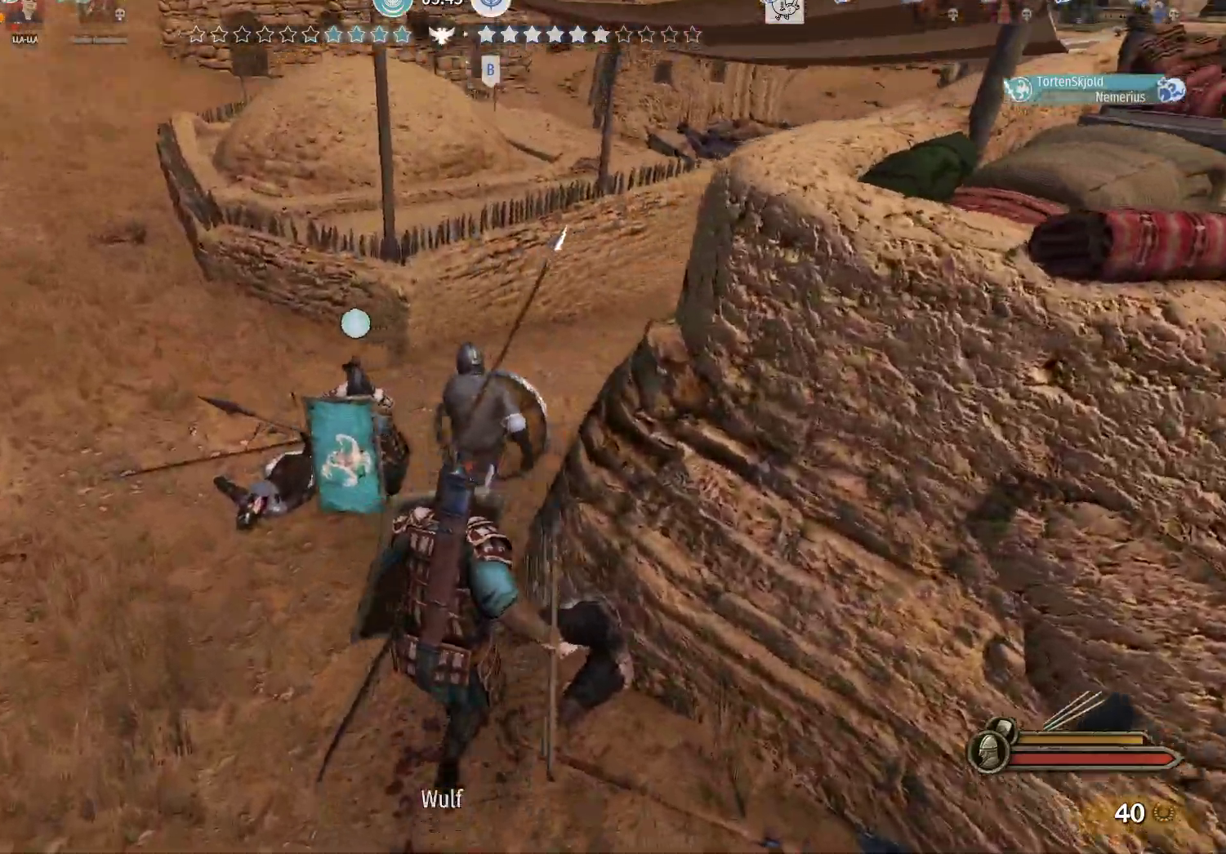
{"keys": ["w"], "mouse": [], "events": []}
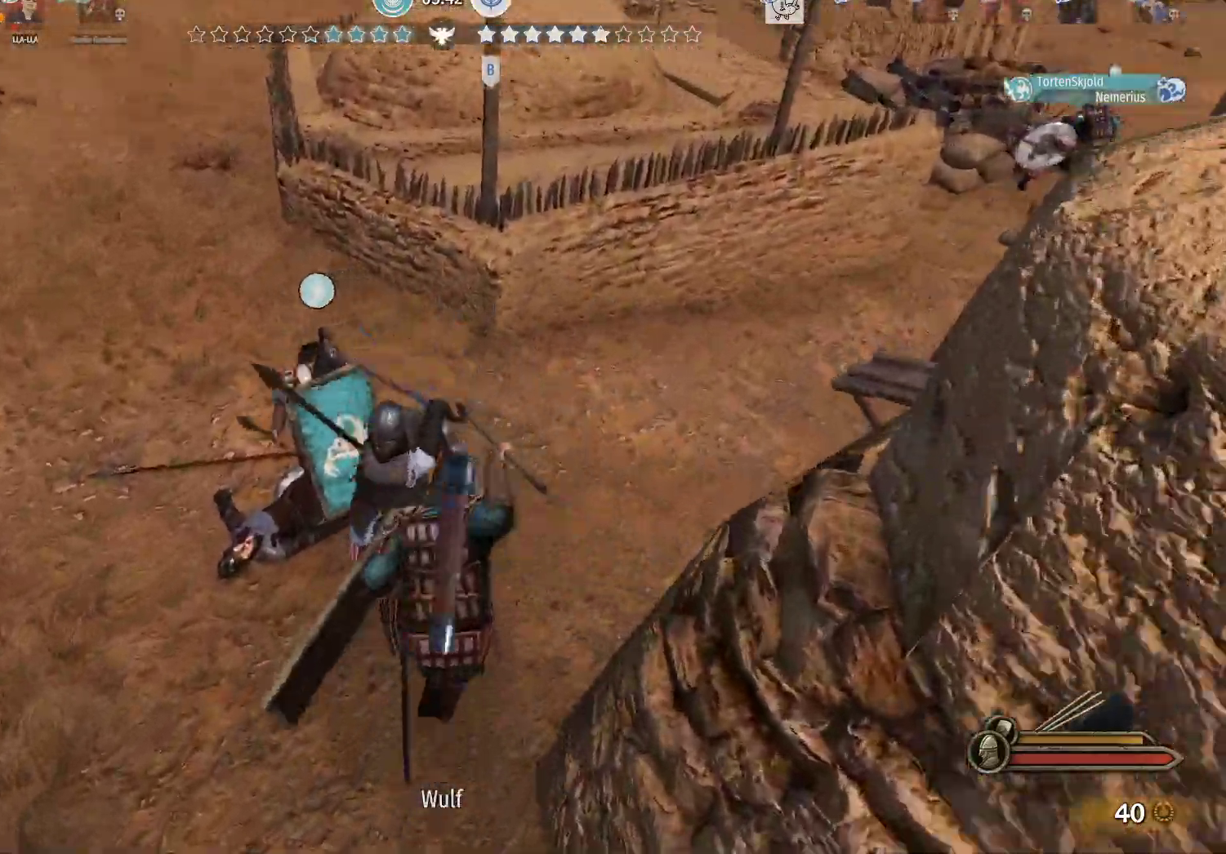
{"keys": ["d", "s"], "mouse": ["right"], "events": [[83, "w", "up"], [217, "mouse_right", "down"], [217, "s", "down"], [500, "d", "down"]]}
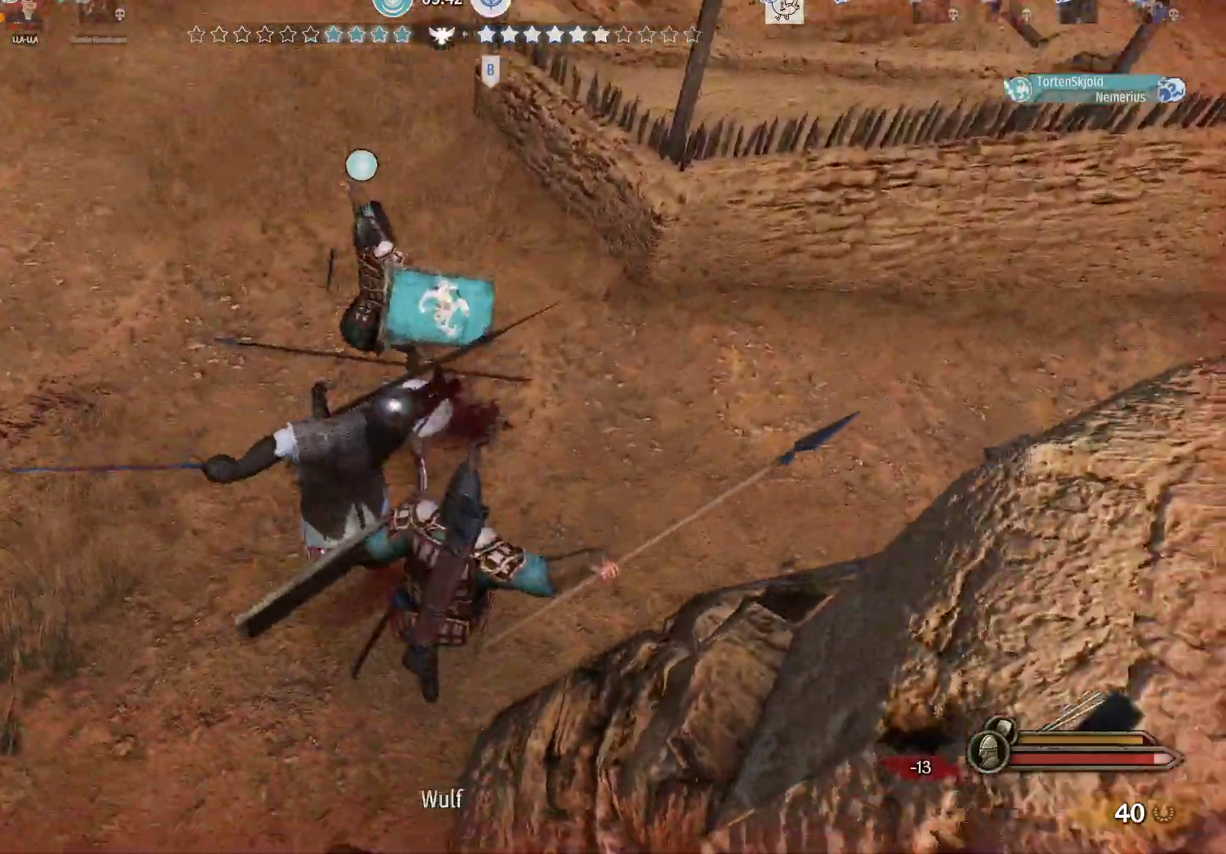
{"keys": ["e", "w"], "mouse": ["right"], "events": [[100, "s", "up"], [233, "w", "down"], [333, "d", "up"], [417, "e", "down"]]}
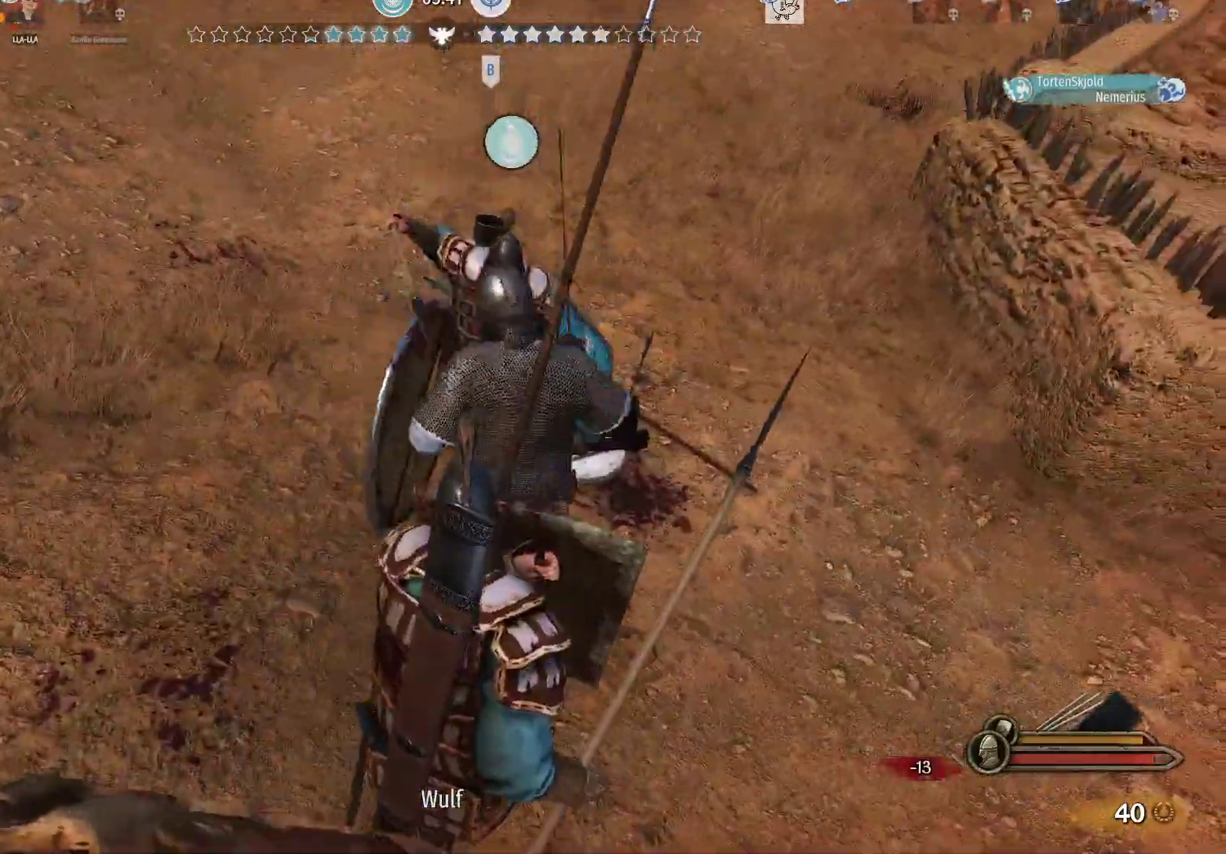
{"keys": ["d", "w"], "mouse": ["right"], "events": [[17, "e", "up"], [100, "d", "down"]]}
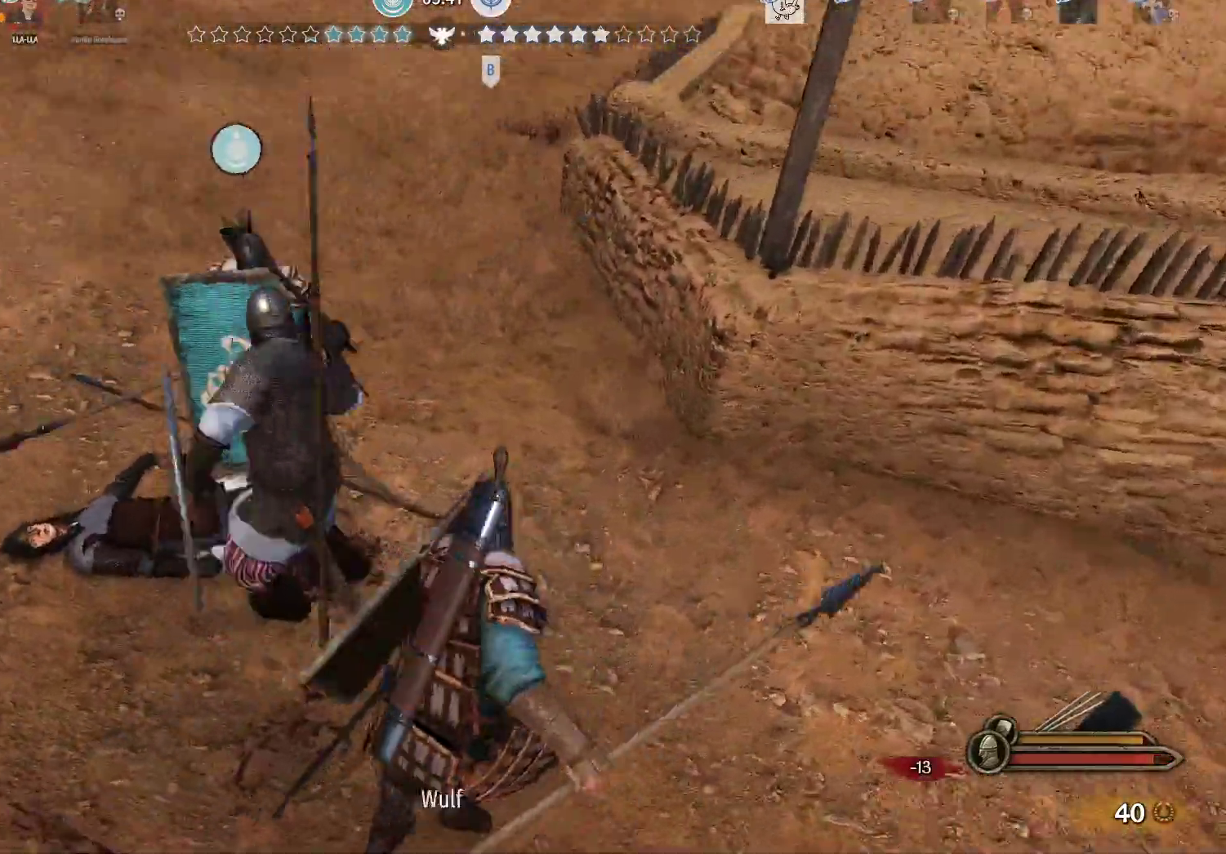
{"keys": ["d", "w"], "mouse": [], "events": [[33, "d", "up"], [33, "w", "up"], [217, "d", "down"], [217, "mouse_left", "down"], [267, "mouse_right", "up"], [400, "mouse_left", "up"], [400, "w", "down"]]}
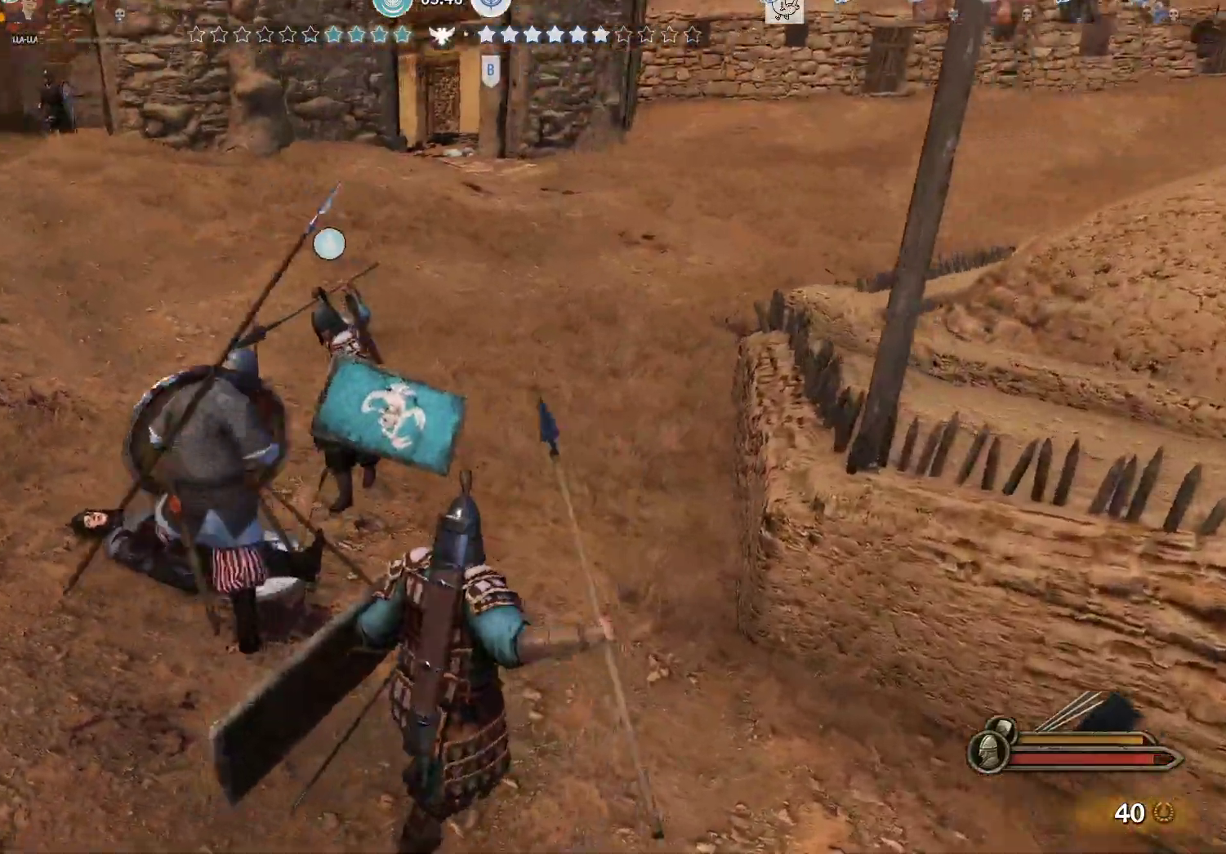
{"keys": ["w"], "mouse": [], "events": [[100, "d", "up"], [133, "a", "down"], [417, "a", "up"]]}
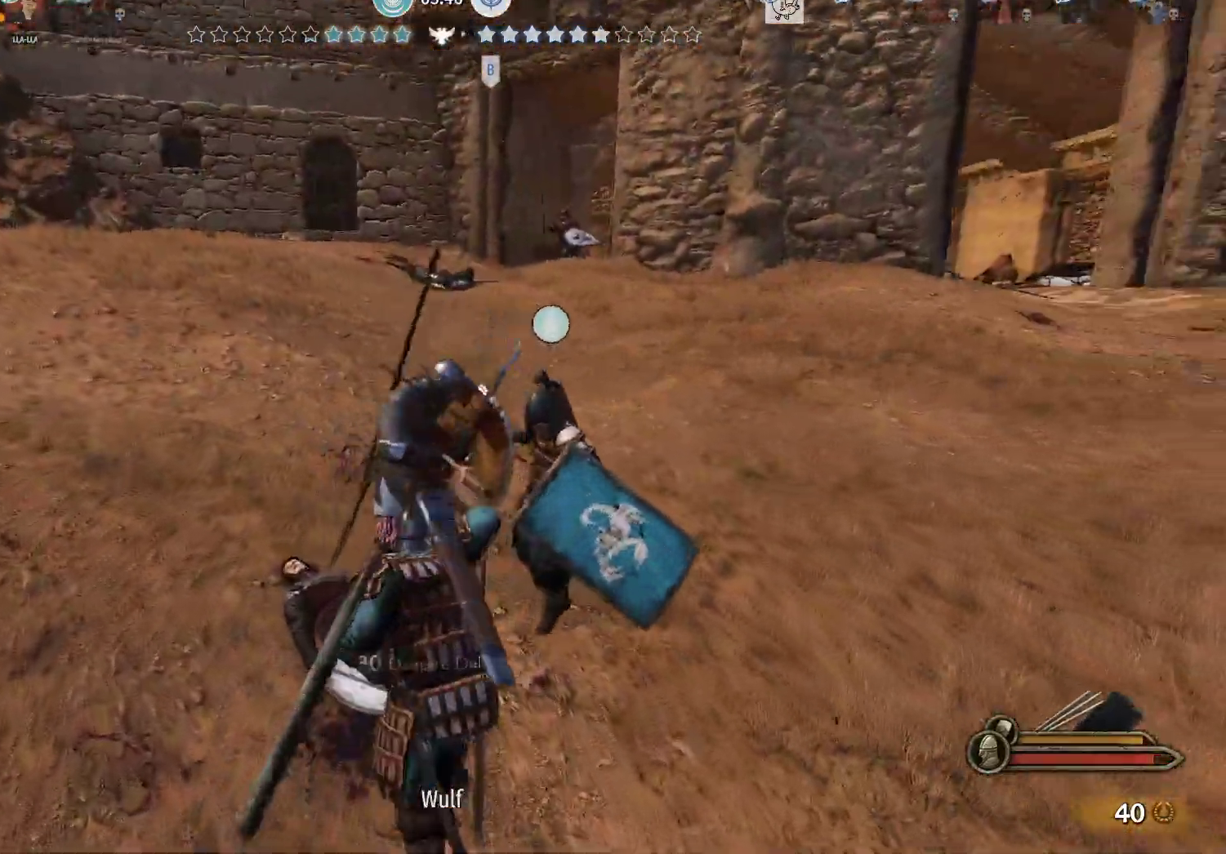
{"keys": ["a"], "mouse": [], "events": [[17, "a", "down"], [150, "w", "up"], [333, "mouse_left", "down"], [383, "w", "down"], [483, "mouse_left", "up"], [483, "w", "up"]]}
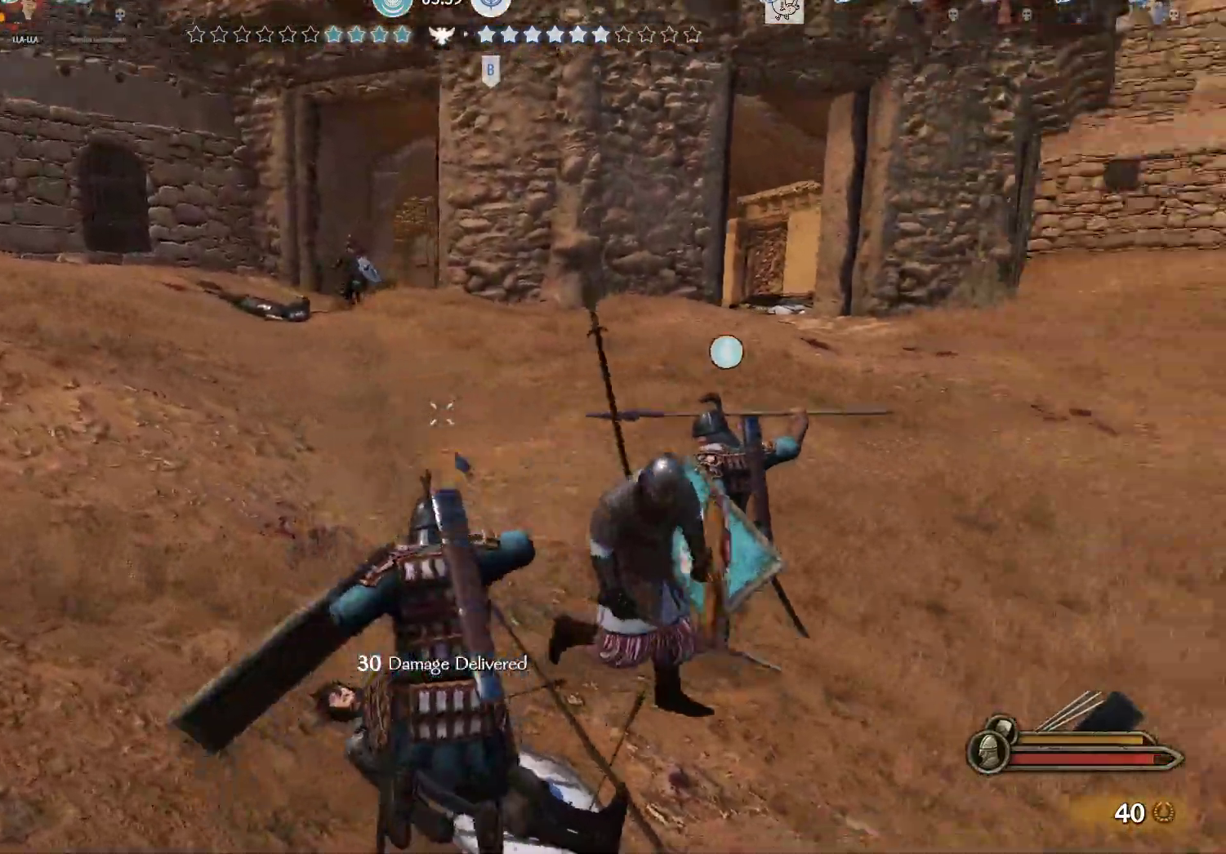
{"keys": ["w"], "mouse": [], "events": [[300, "w", "down"], [350, "a", "up"]]}
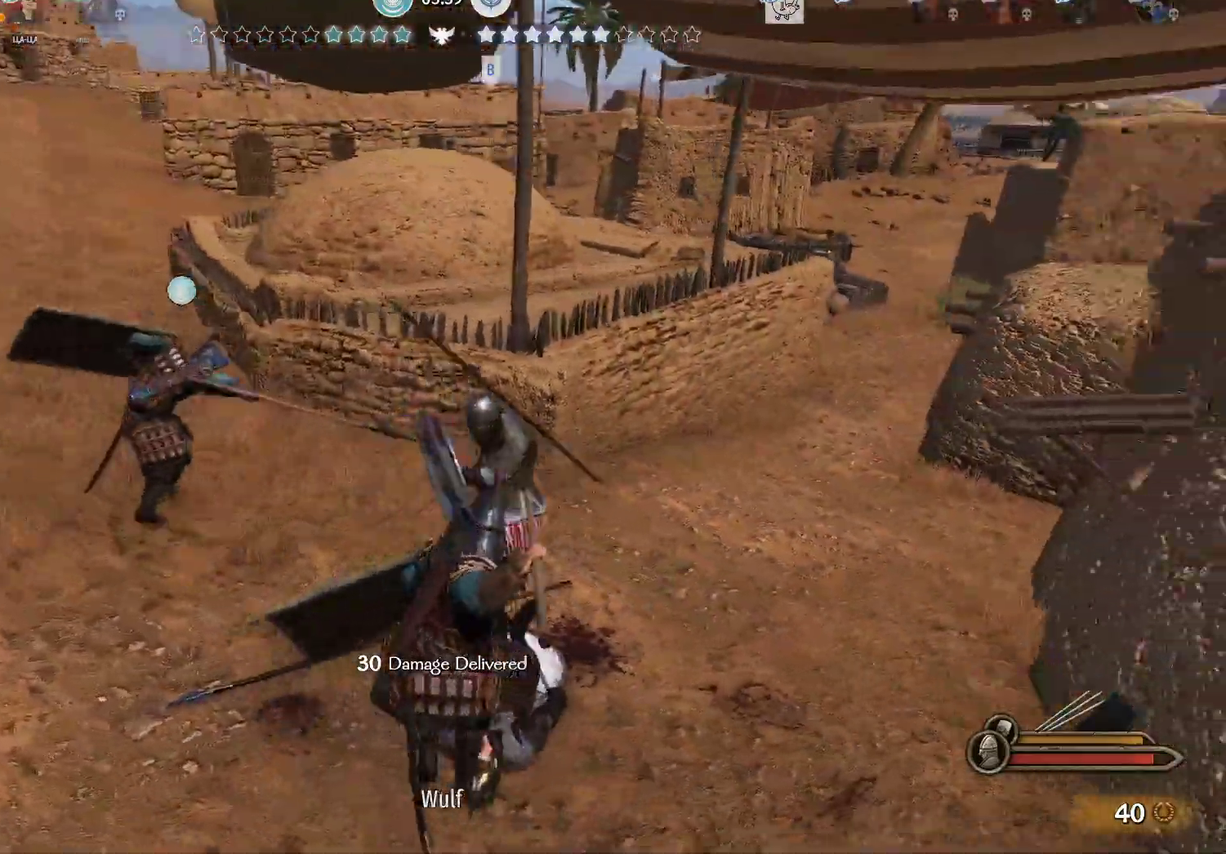
{"keys": ["d"], "mouse": ["left"], "events": [[83, "d", "down"], [283, "w", "up"], [417, "mouse_left", "down"]]}
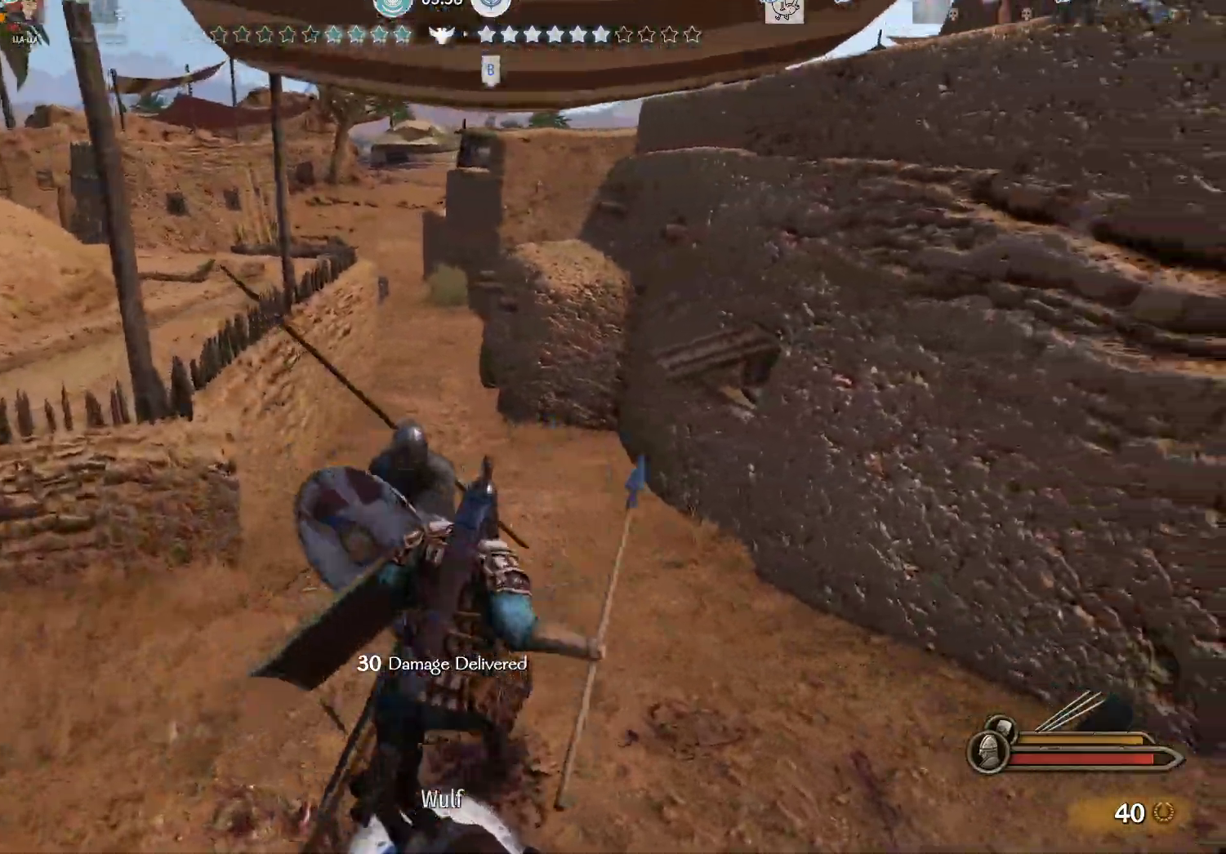
{"keys": ["d", "s"], "mouse": ["right"], "events": [[100, "mouse_left", "up"], [250, "w", "down"], [333, "mouse_right", "down"], [433, "w", "up"], [483, "s", "down"]]}
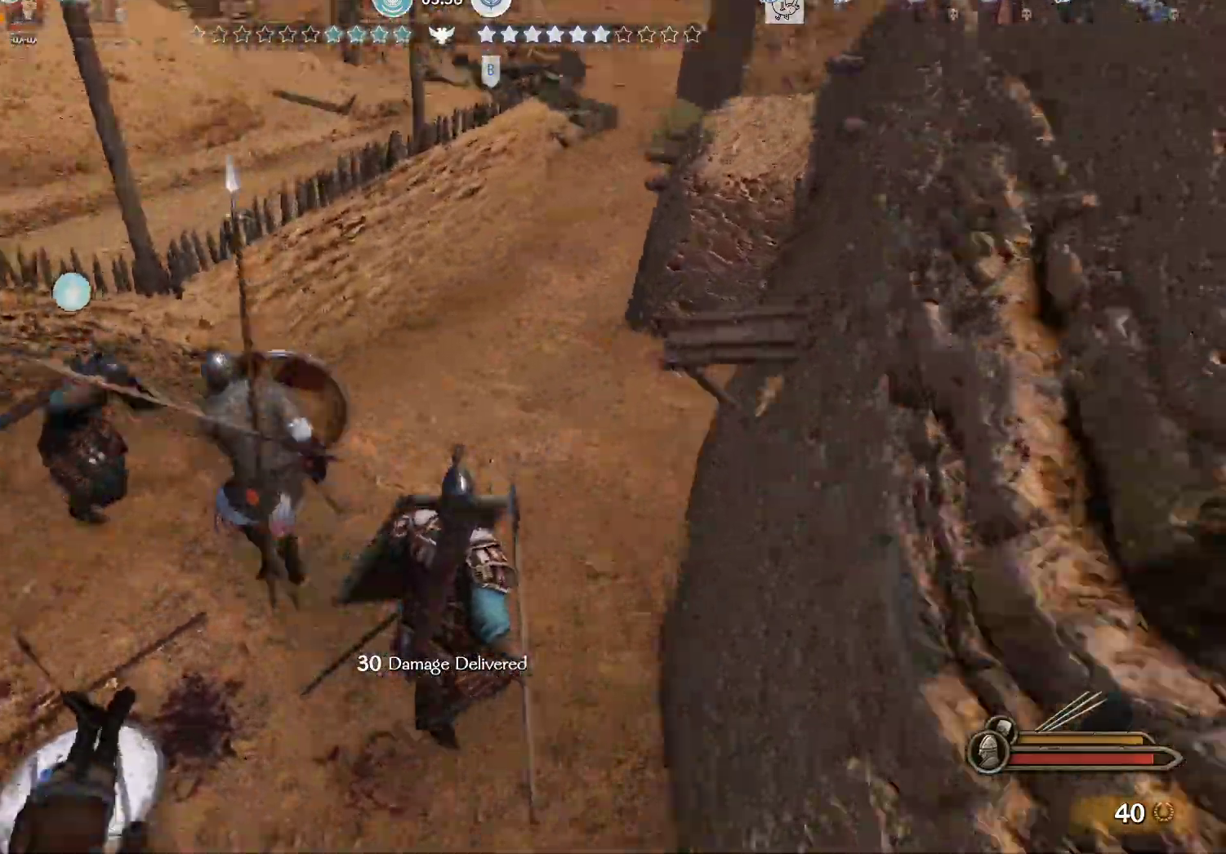
{"keys": ["w"], "mouse": [], "events": [[33, "a", "down"], [33, "d", "up"], [117, "mouse_left", "down"], [117, "mouse_right", "up"], [117, "s", "up"], [217, "w", "down"], [267, "mouse_left", "up"], [400, "a", "up"]]}
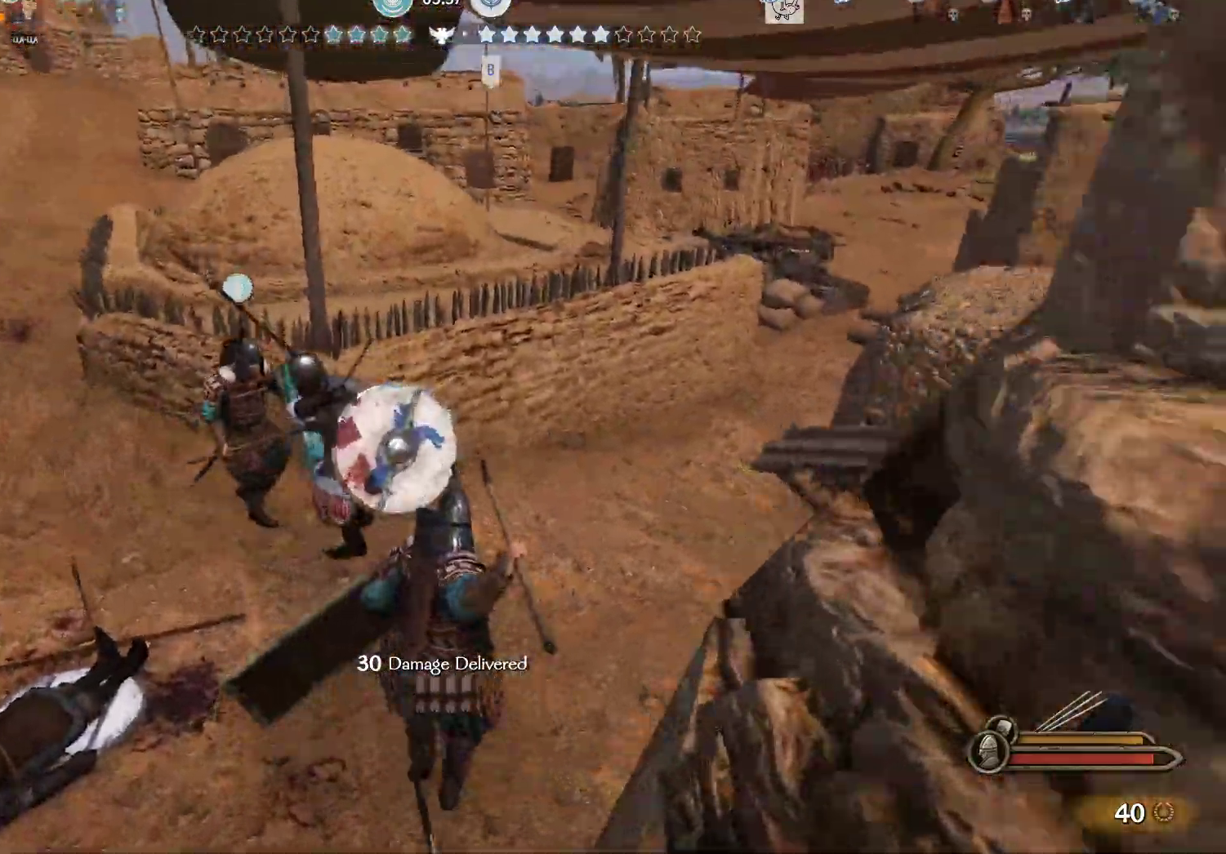
{"keys": ["d", "w"], "mouse": [], "events": [[417, "d", "down"]]}
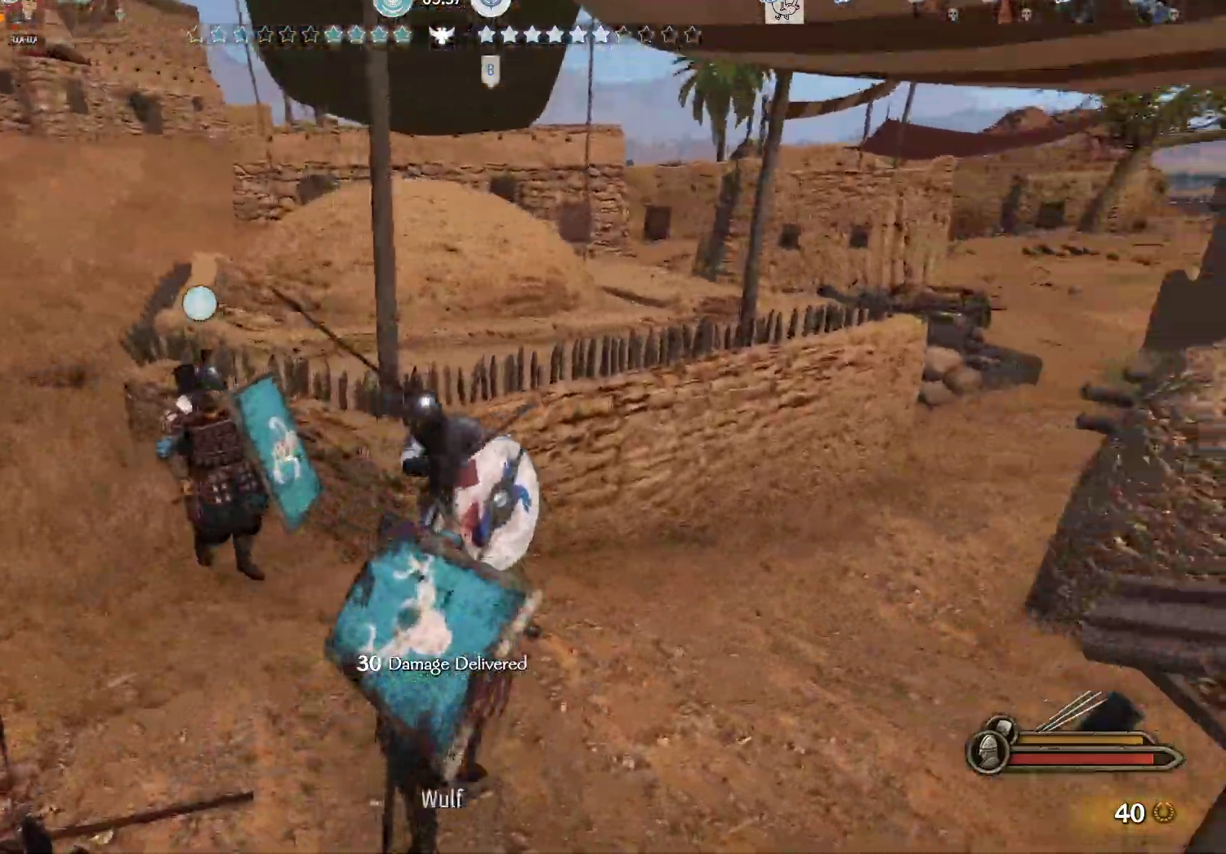
{"keys": ["d"], "mouse": [], "events": [[17, "w", "up"], [150, "mouse_left", "down"], [300, "mouse_left", "up"]]}
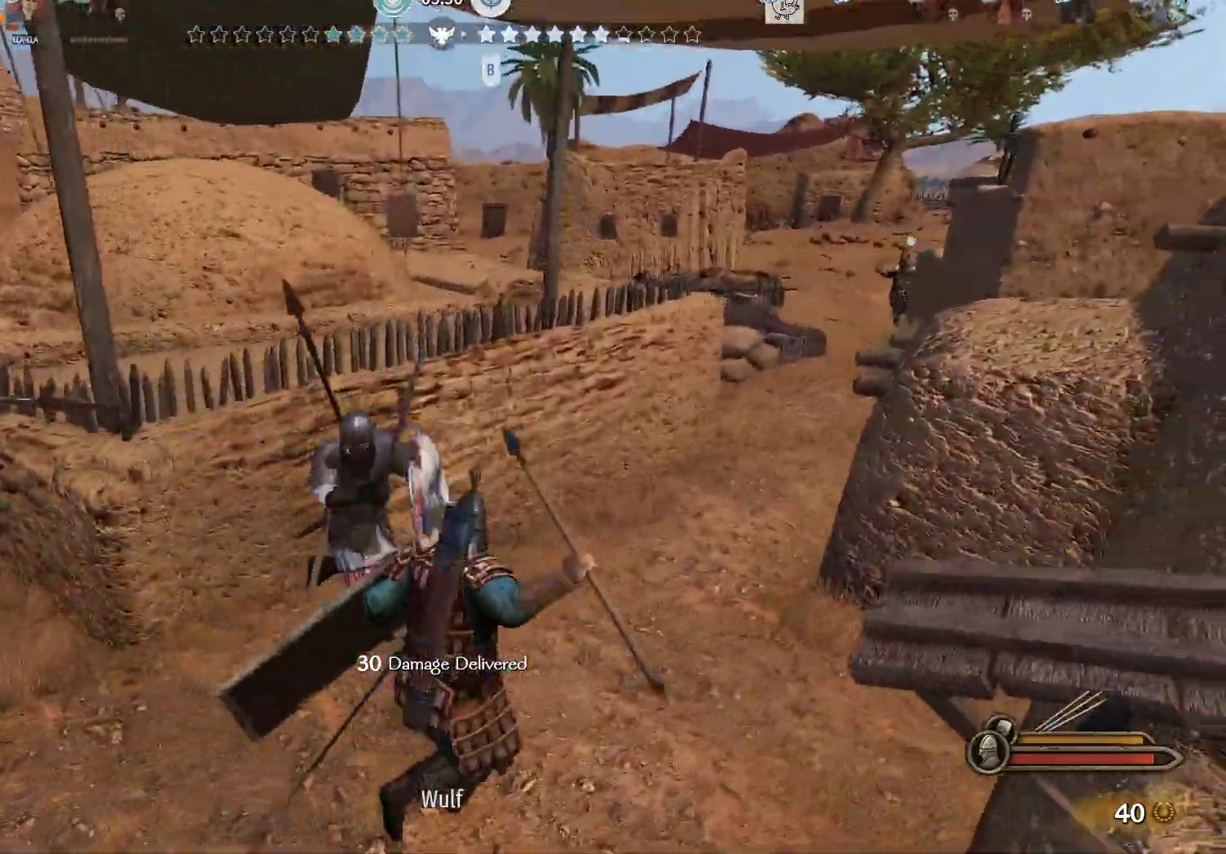
{"keys": ["a", "d"], "mouse": [], "events": [[33, "w", "down"], [83, "mouse_right", "down"], [217, "mouse_left", "down"], [217, "w", "up"], [267, "mouse_right", "up"], [317, "mouse_left", "up"], [317, "s", "down"], [350, "a", "down"], [450, "s", "up"]]}
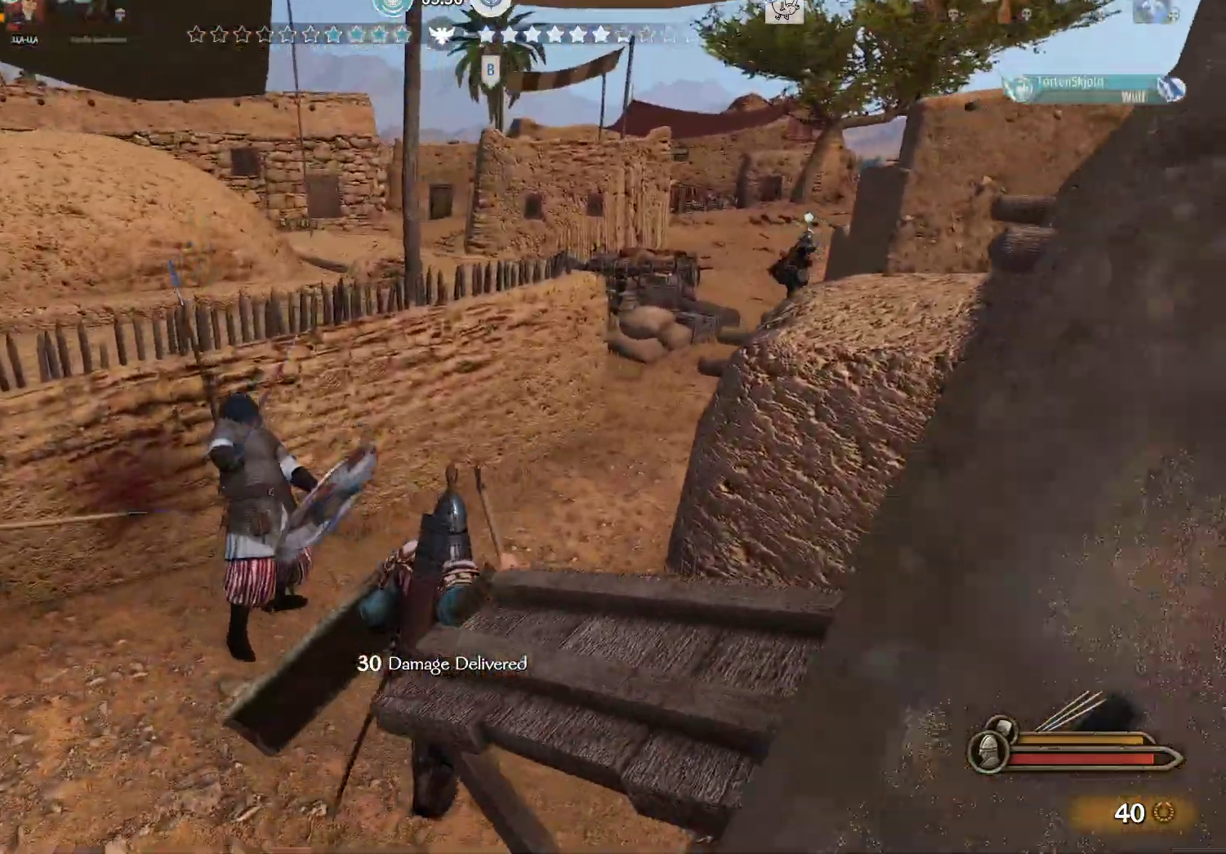
{"keys": ["d", "w"], "mouse": ["right"], "events": [[50, "d", "up"], [50, "w", "down"], [267, "mouse_right", "down"], [417, "a", "up"], [467, "d", "down"]]}